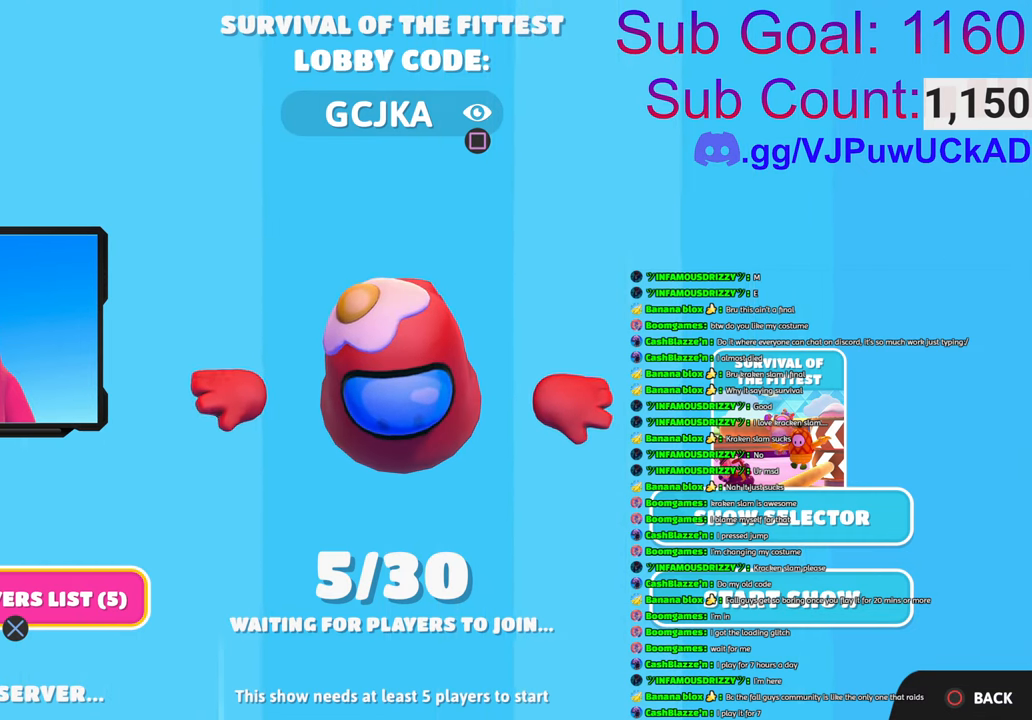
Gameplay with a controller (PlayStation layout); each line is a JSON object with the inputs held at the frame after it. "events" lists button and stick changes between this image and that frame as [ms after this image, input, new state], when the widget could be followed in between.
{"buttons": [], "left_stick": "center", "right_stick": "center", "events": [[100, "CROSS", "down"], [233, "CROSS", "up"]]}
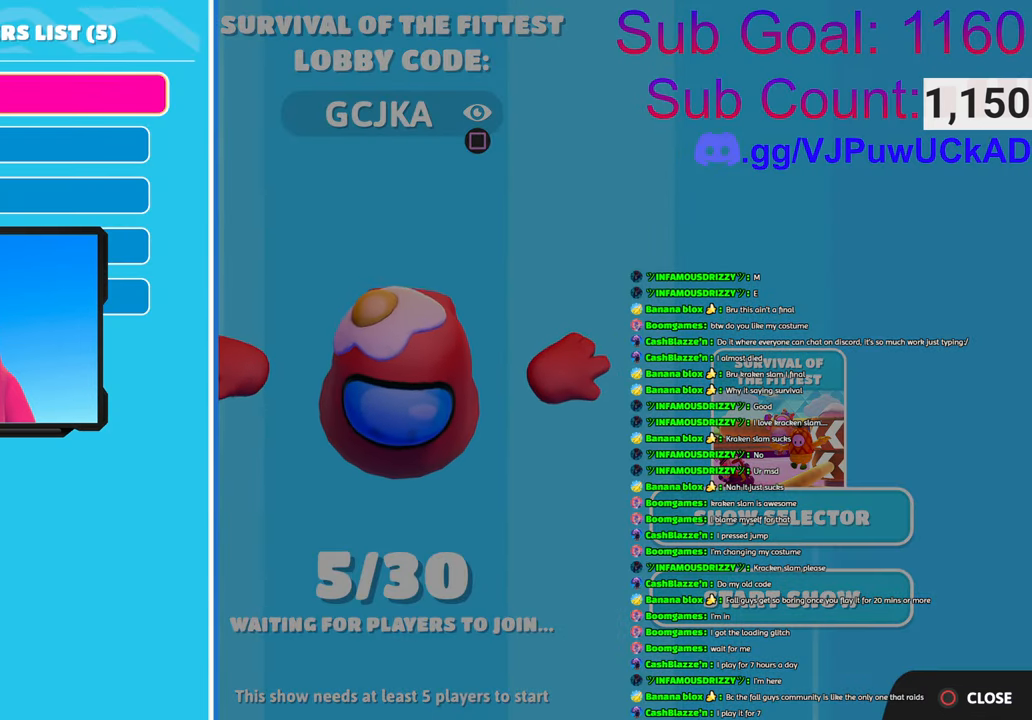
{"buttons": [], "left_stick": "center", "right_stick": "center", "events": []}
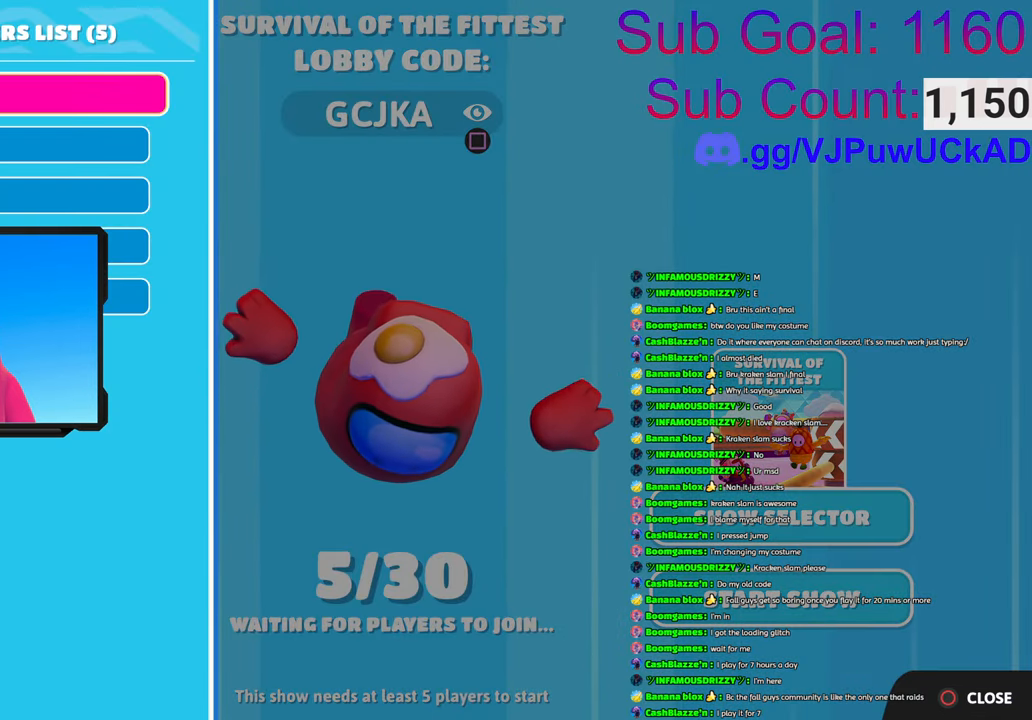
{"buttons": [], "left_stick": "center", "right_stick": "center", "events": []}
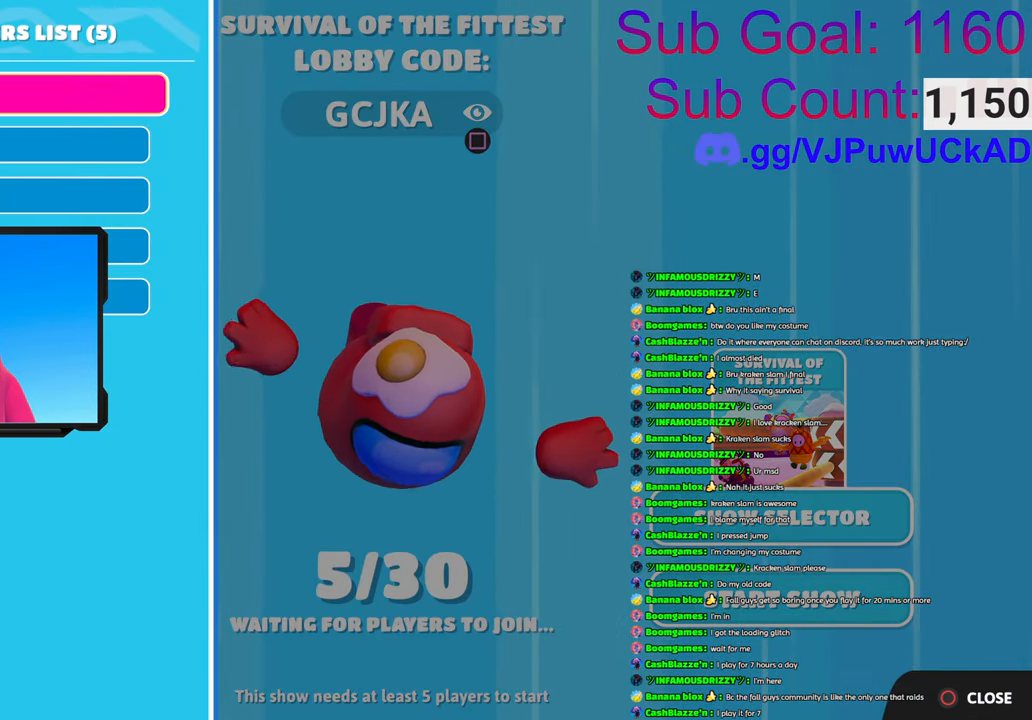
{"buttons": [], "left_stick": "center", "right_stick": "center", "events": [[366, "CIRCLE", "down"], [483, "CIRCLE", "up"]]}
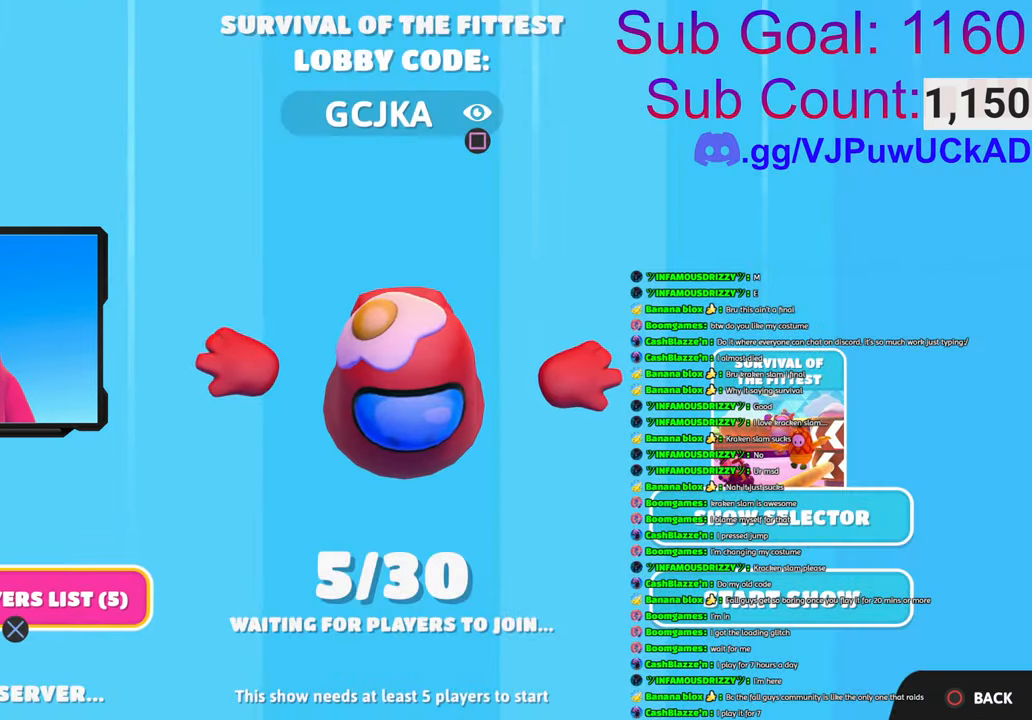
{"buttons": [], "left_stick": "center", "right_stick": "center", "events": [[133, "left_stick", "right"], [366, "left_stick", "center"]]}
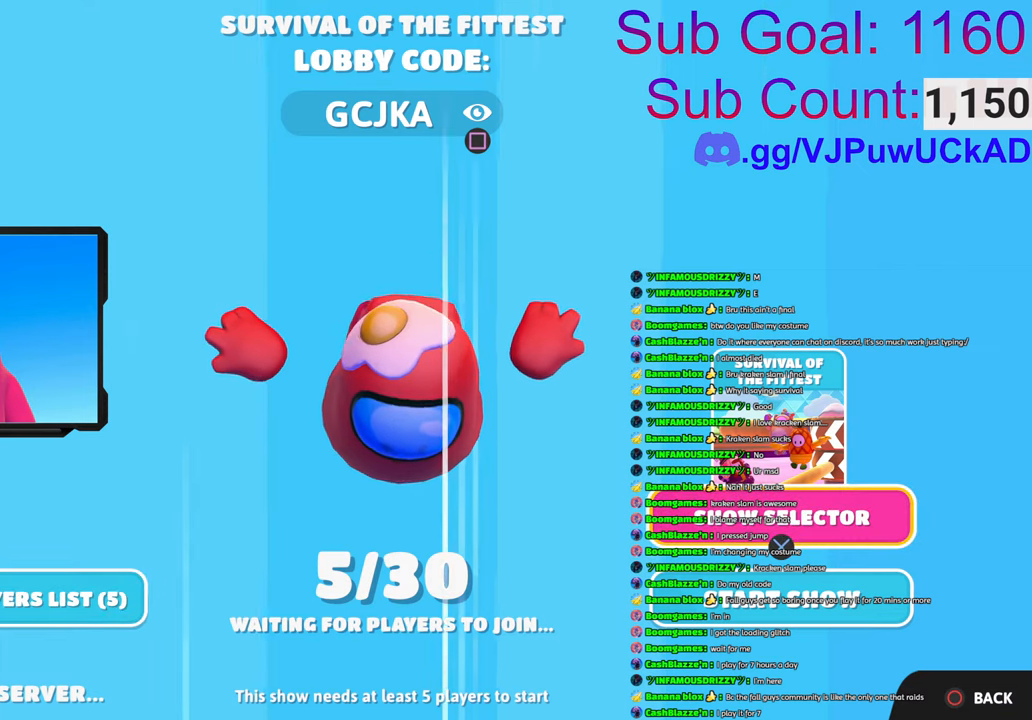
{"buttons": [], "left_stick": "center", "right_stick": "center", "events": [[366, "CROSS", "down"], [483, "CROSS", "up"]]}
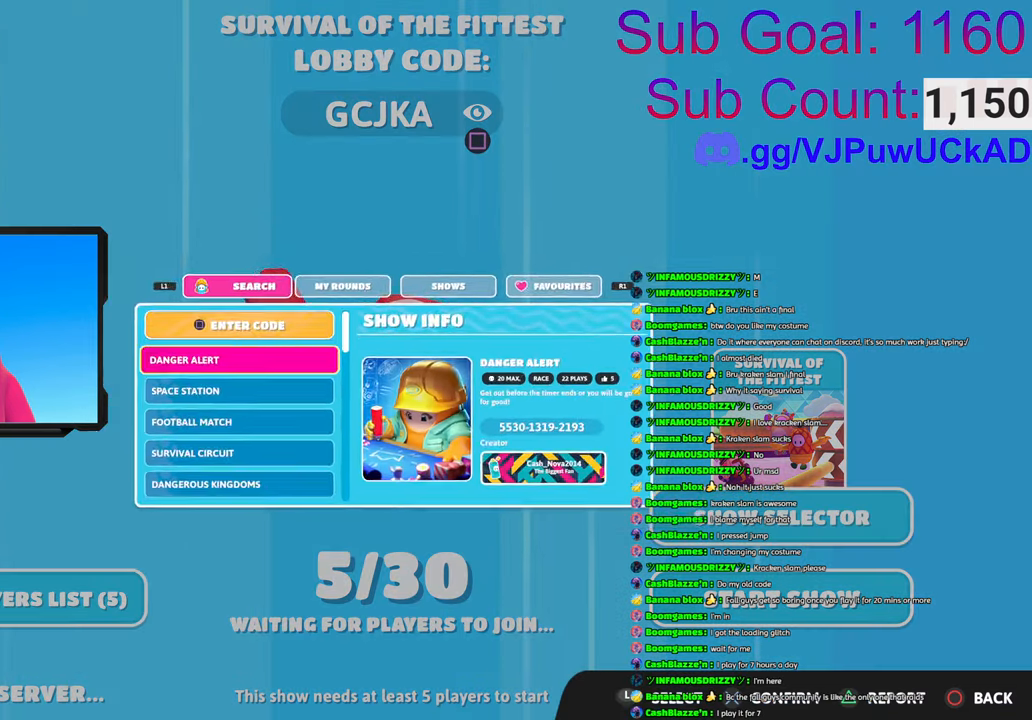
{"buttons": [], "left_stick": "center", "right_stick": "center", "events": []}
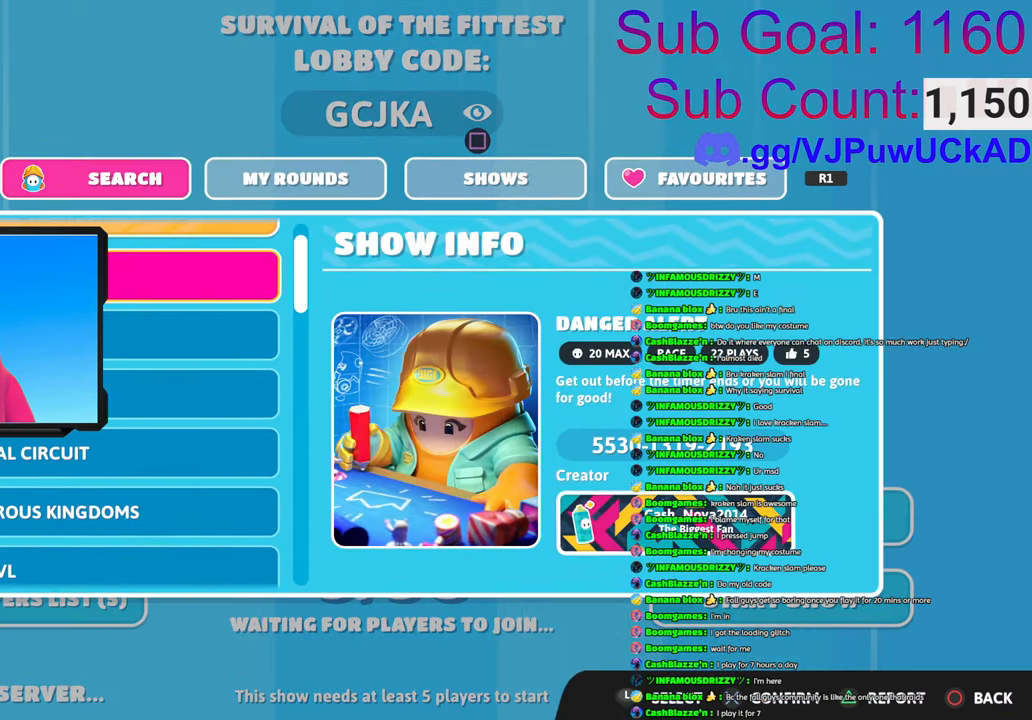
{"buttons": [], "left_stick": "center", "right_stick": "center", "events": [[33, "L1", "down"], [150, "L1", "up"]]}
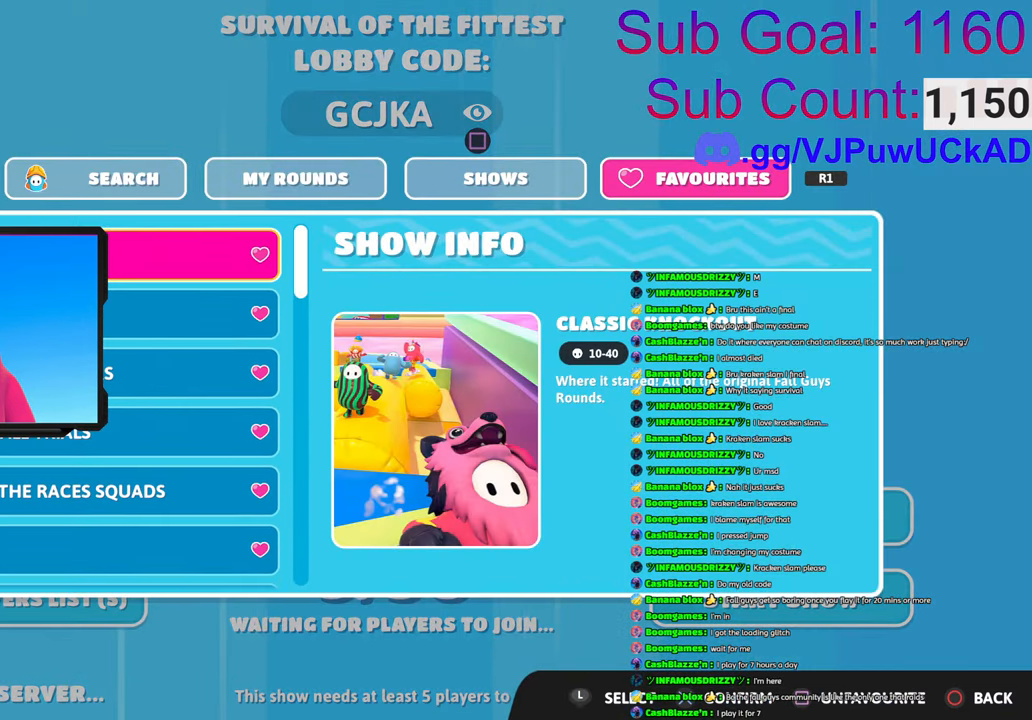
{"buttons": [], "left_stick": "center", "right_stick": "center", "events": []}
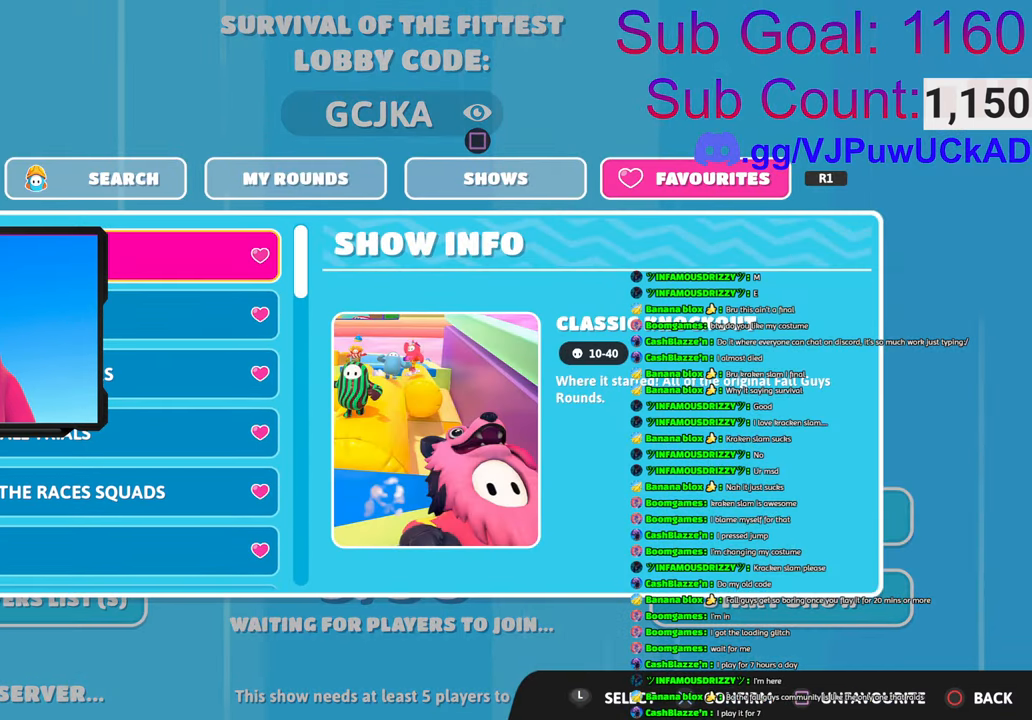
{"buttons": ["DPAD_DOWN"], "left_stick": "center", "right_stick": "center", "events": [[500, "DPAD_DOWN", "down"]]}
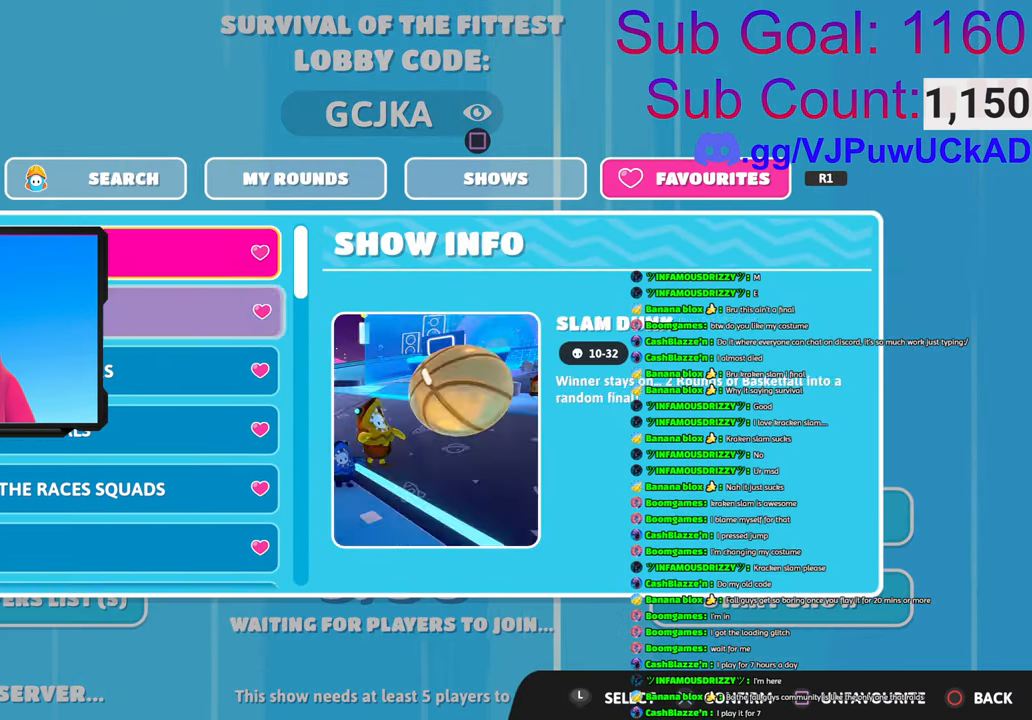
{"buttons": [], "left_stick": "center", "right_stick": "center", "events": [[33, "DPAD_DOWN", "up"], [166, "DPAD_DOWN", "down"], [233, "DPAD_DOWN", "up"], [316, "DPAD_DOWN", "down"], [433, "DPAD_DOWN", "up"]]}
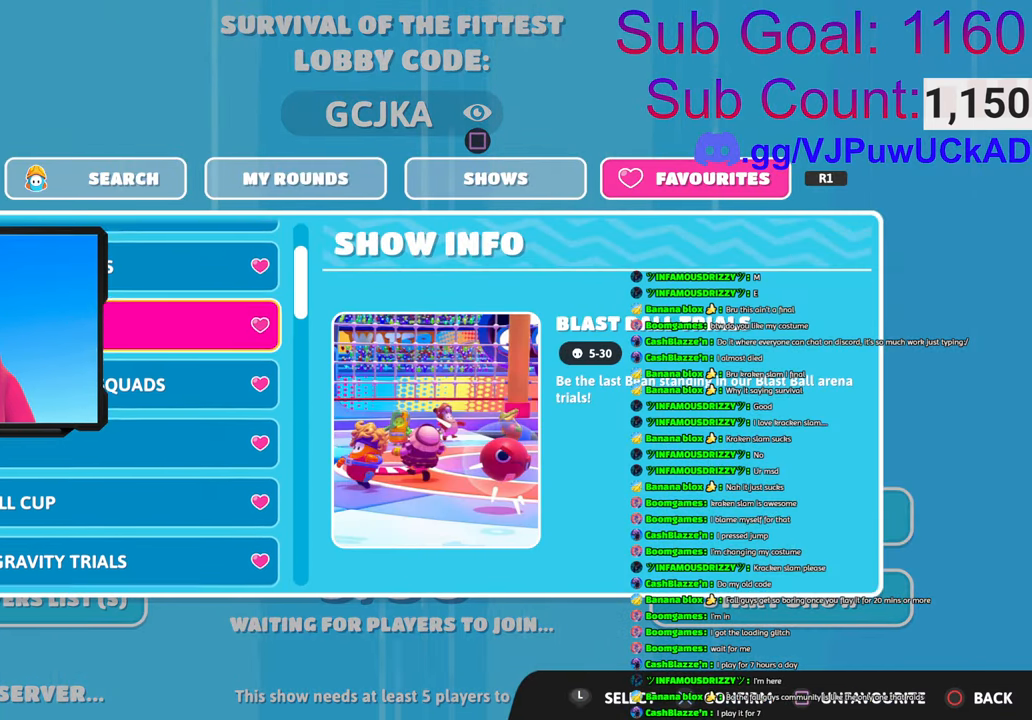
{"buttons": [], "left_stick": "center", "right_stick": "center", "events": []}
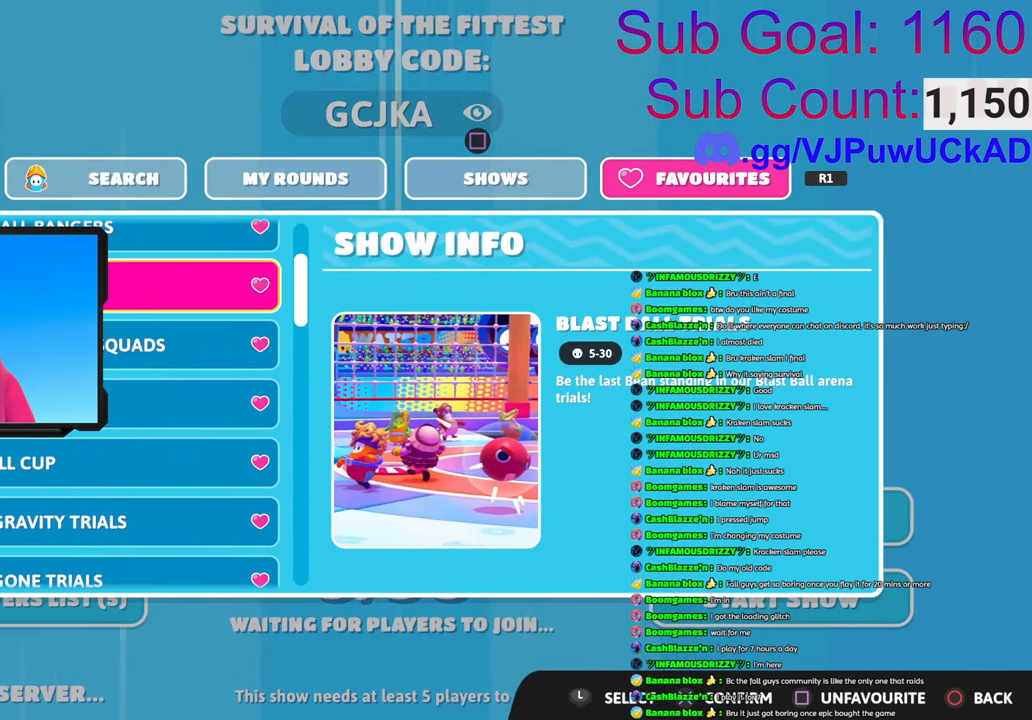
{"buttons": [], "left_stick": "center", "right_stick": "center", "events": []}
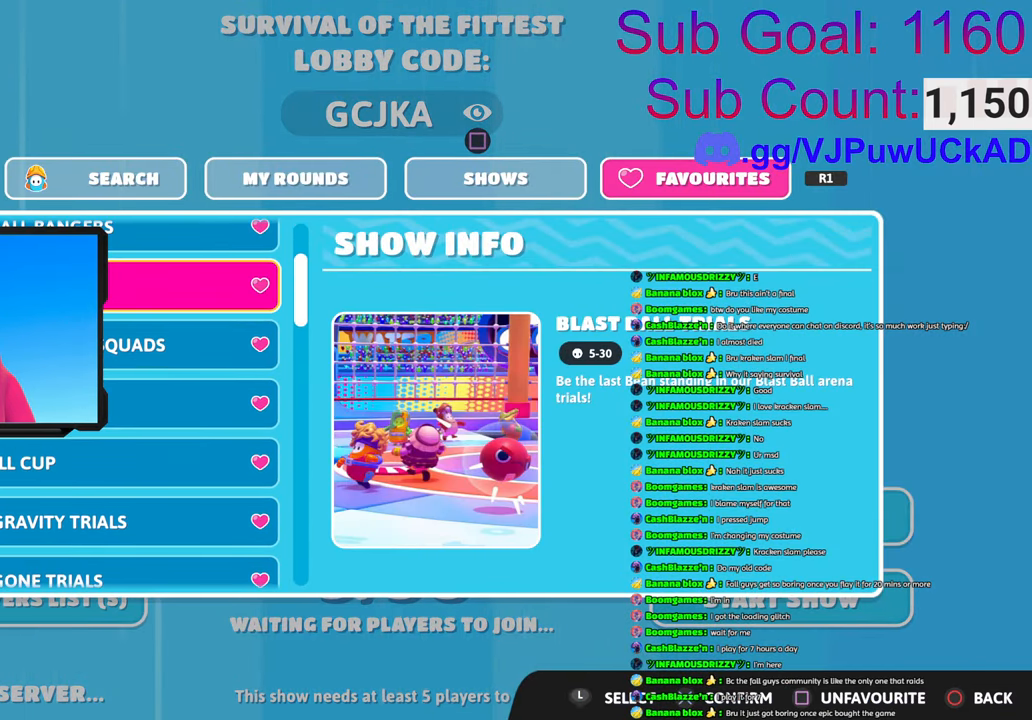
{"buttons": [], "left_stick": "center", "right_stick": "center", "events": []}
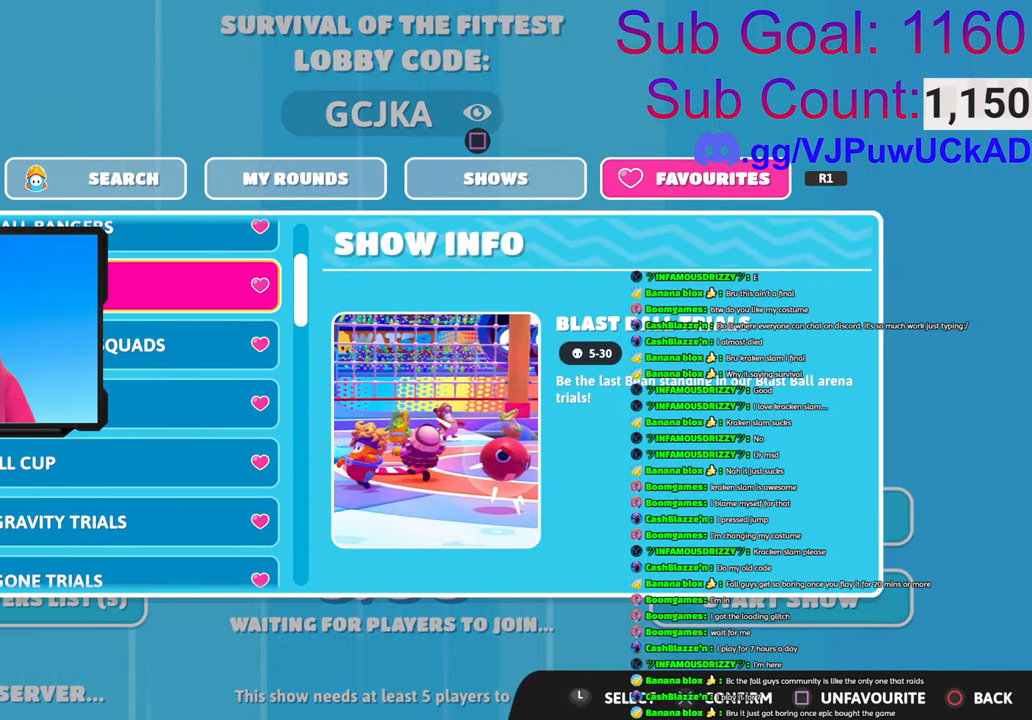
{"buttons": [], "left_stick": "center", "right_stick": "center", "events": []}
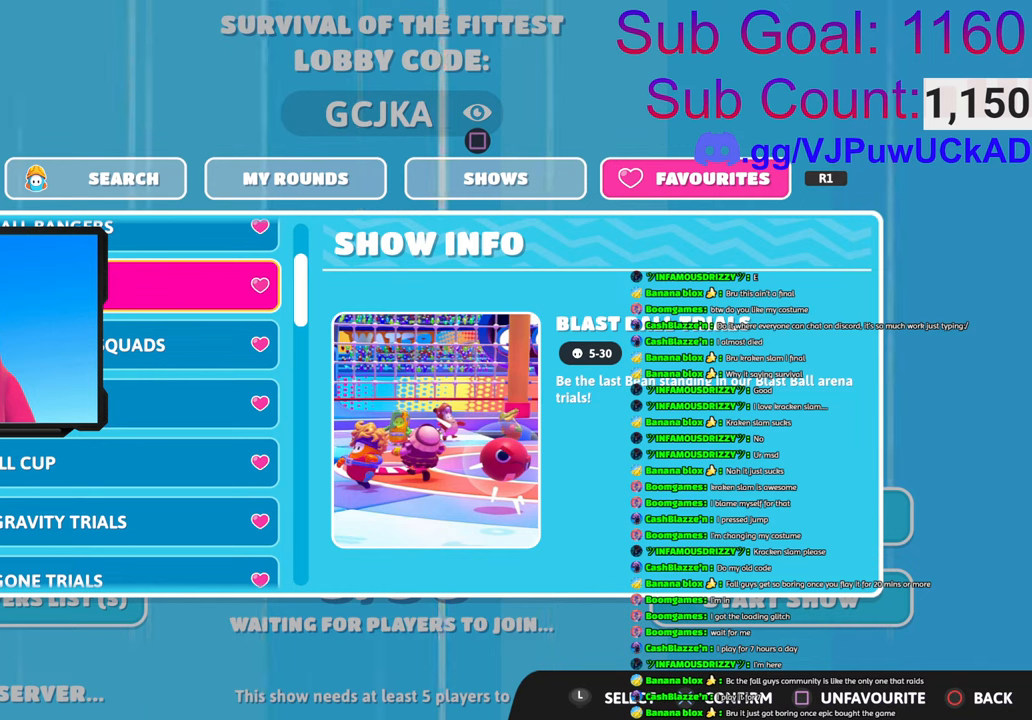
{"buttons": [], "left_stick": "center", "right_stick": "center", "events": []}
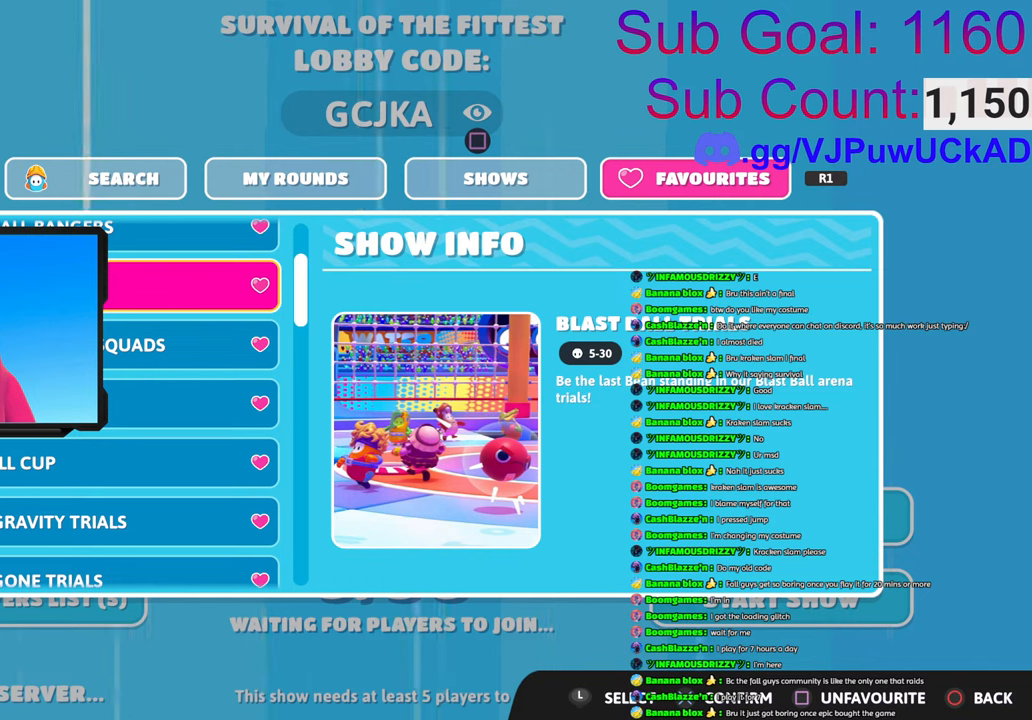
{"buttons": [], "left_stick": "center", "right_stick": "center", "events": []}
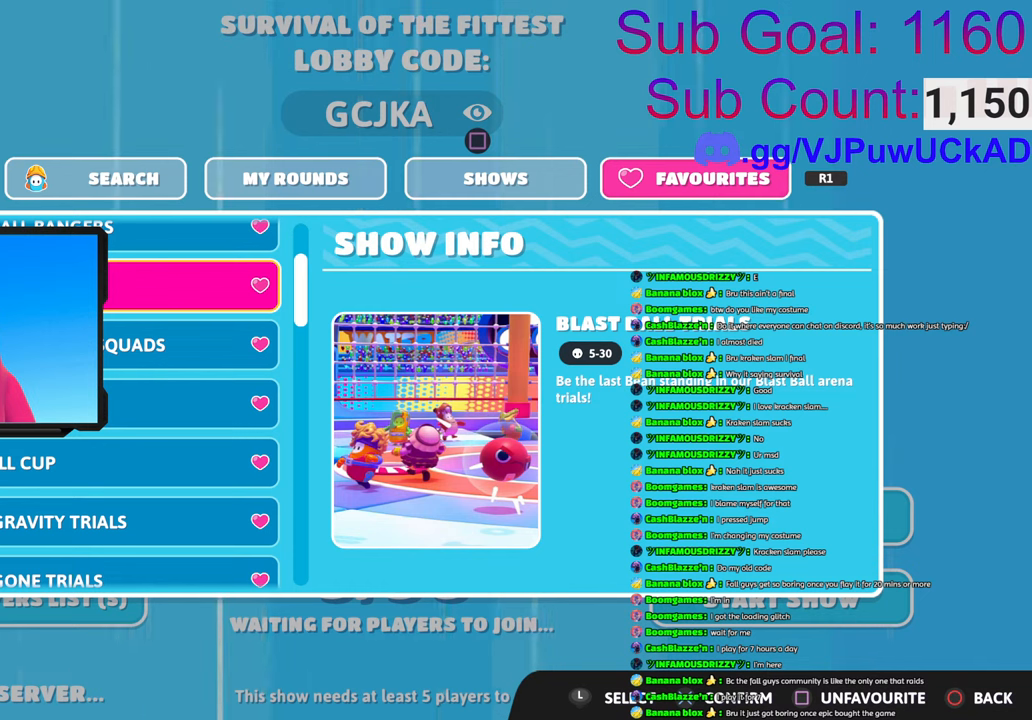
{"buttons": [], "left_stick": "center", "right_stick": "center", "events": [[433, "DPAD_DOWN", "down"], [450, "DPAD_DOWN", "up"]]}
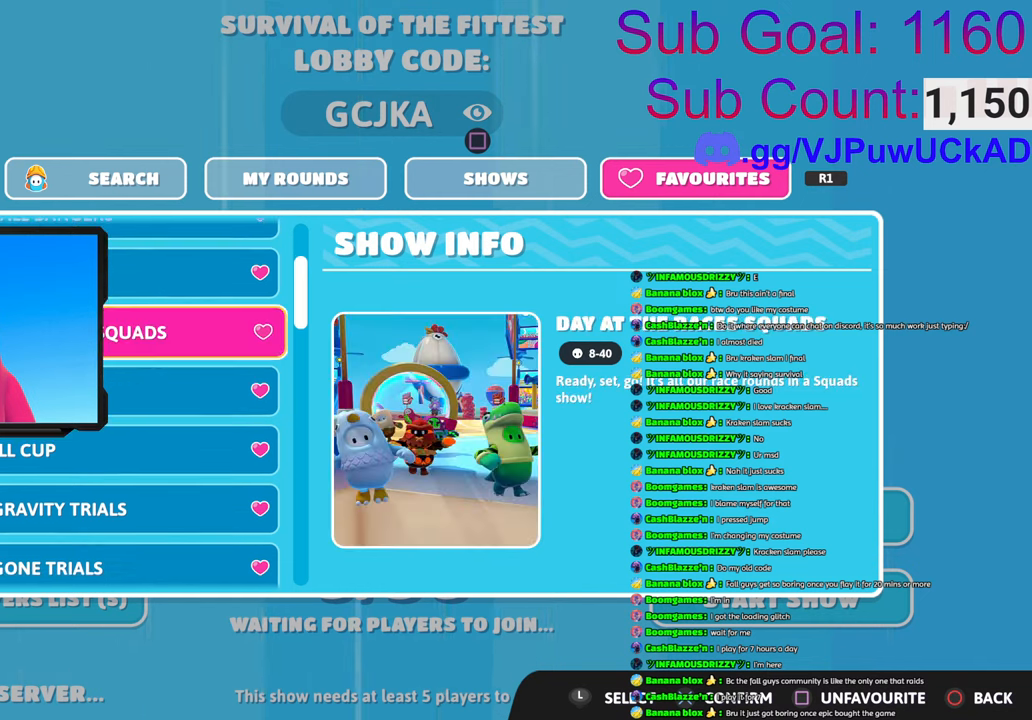
{"buttons": ["DPAD_DOWN"], "left_stick": "center", "right_stick": "center", "events": [[433, "DPAD_DOWN", "down"]]}
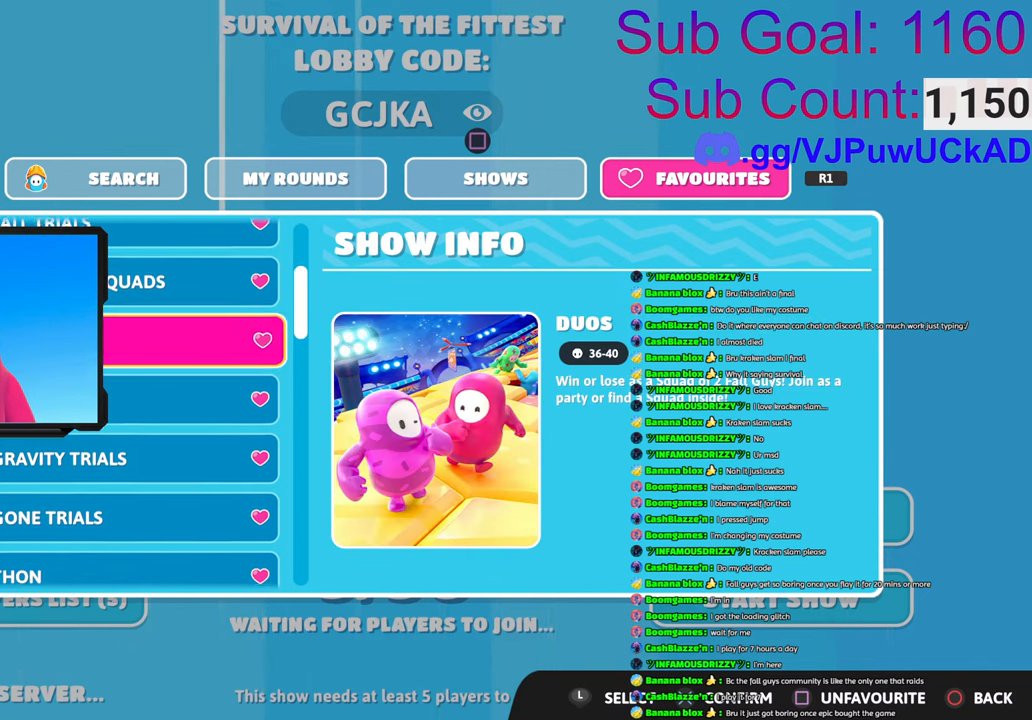
{"buttons": [], "left_stick": "center", "right_stick": "center", "events": [[50, "DPAD_DOWN", "up"], [383, "DPAD_DOWN", "down"], [483, "DPAD_DOWN", "up"]]}